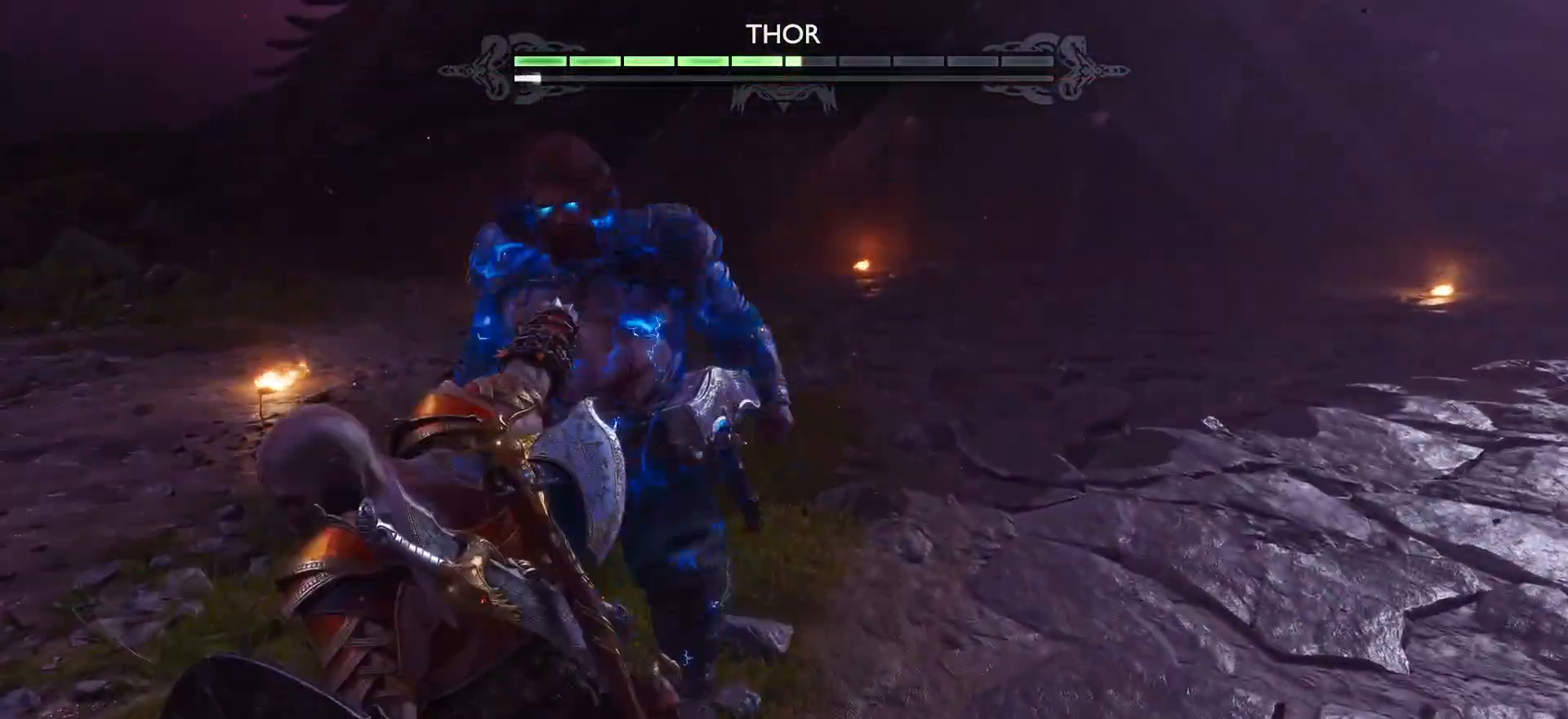
Gameplay with a controller (PlayStation layout); each line is a JSON object with the inputs held at the frame after it (dt_ms = milliseconds from this image to that frame). "events" lists button and stick changes between this image and that frame as [ms after this image, input, new state], when the widget could be followed in between. Not read: L3 R3.
{"dt_ms": 500, "buttons": ["L1"], "left_stick": "center", "right_stick": "center", "events": [[417, "L1", "down"]]}
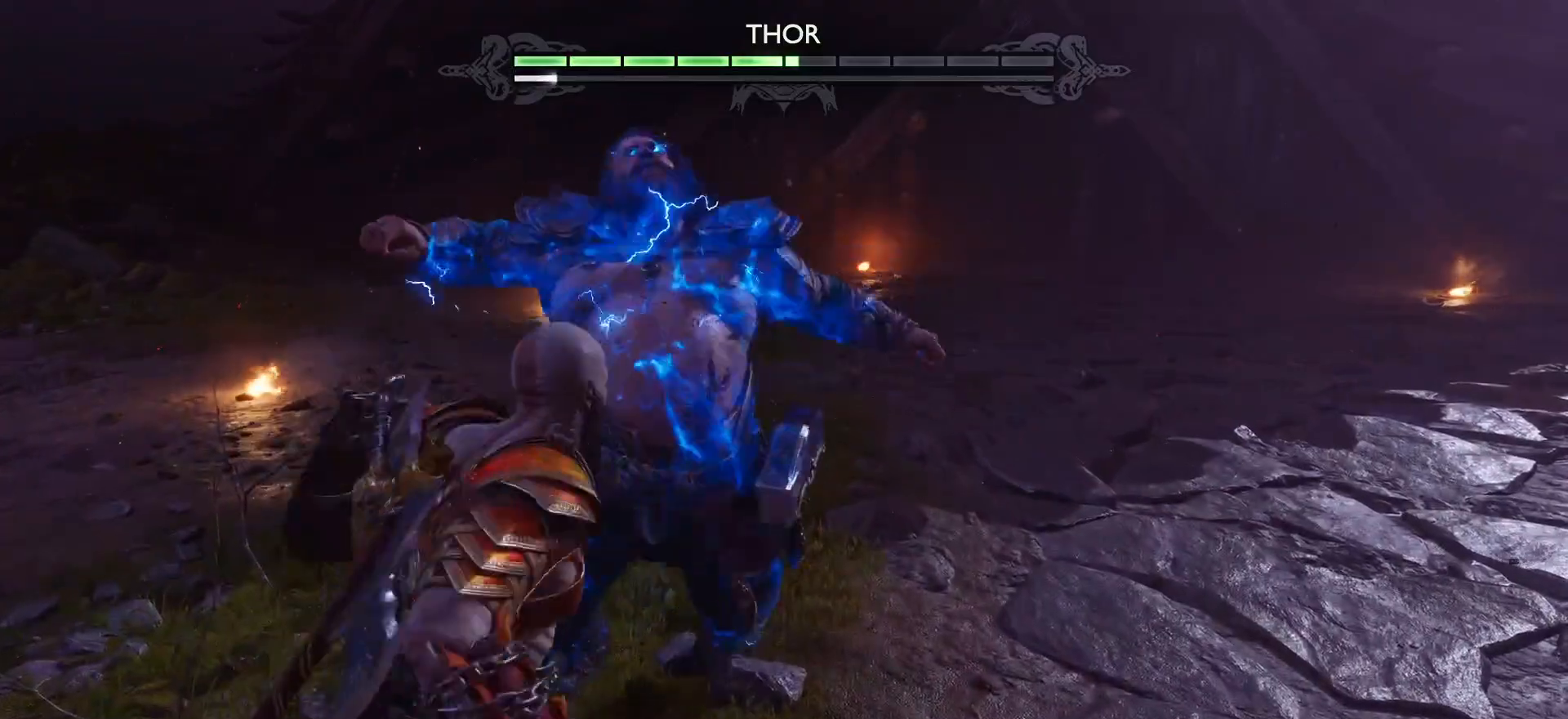
{"dt_ms": 500, "buttons": [], "left_stick": "center", "right_stick": "center", "events": [[50, "L1", "up"], [100, "L1", "down"], [217, "L1", "up"]]}
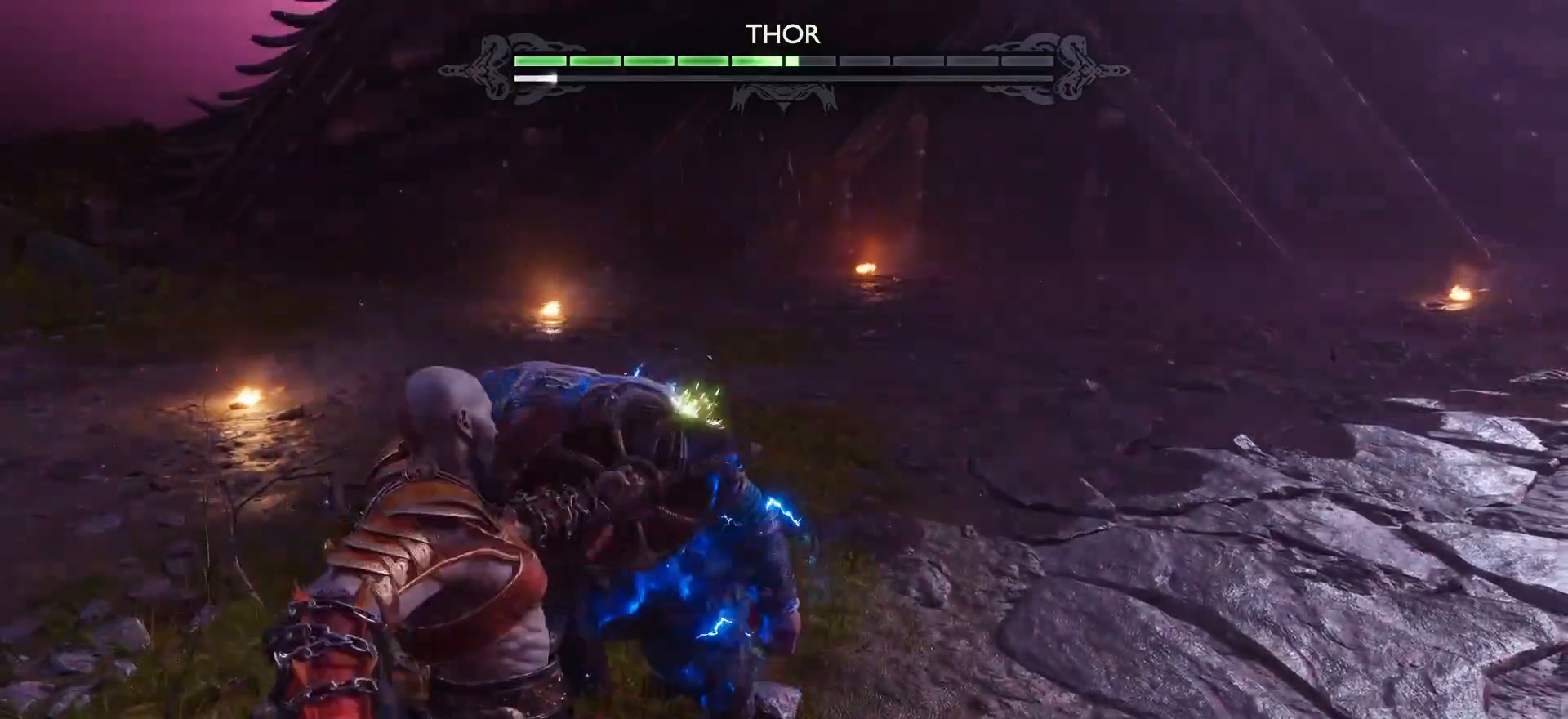
{"dt_ms": 500, "buttons": [], "left_stick": "center", "right_stick": "center", "events": []}
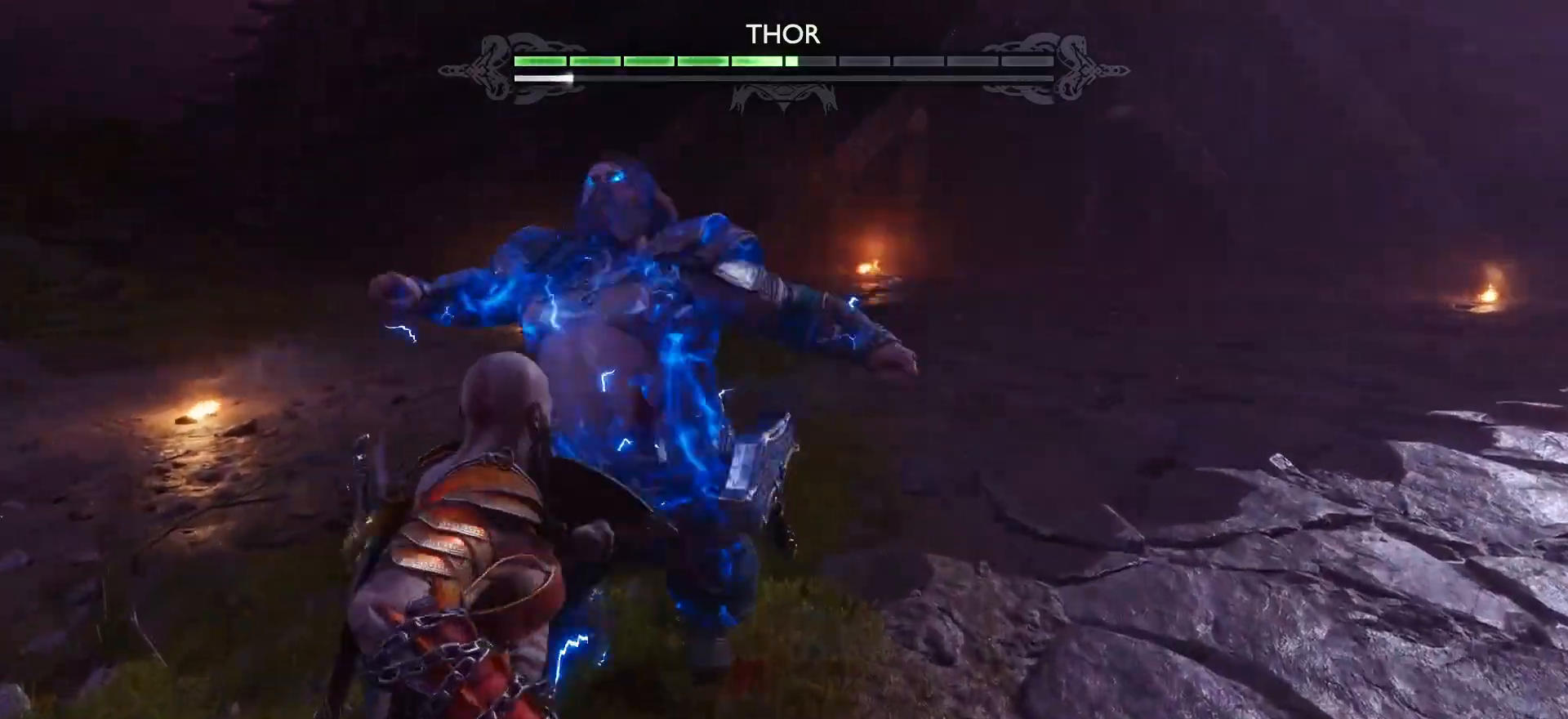
{"dt_ms": 500, "buttons": [], "left_stick": "center", "right_stick": "up-left", "events": [[167, "right_stick", "up-left"]]}
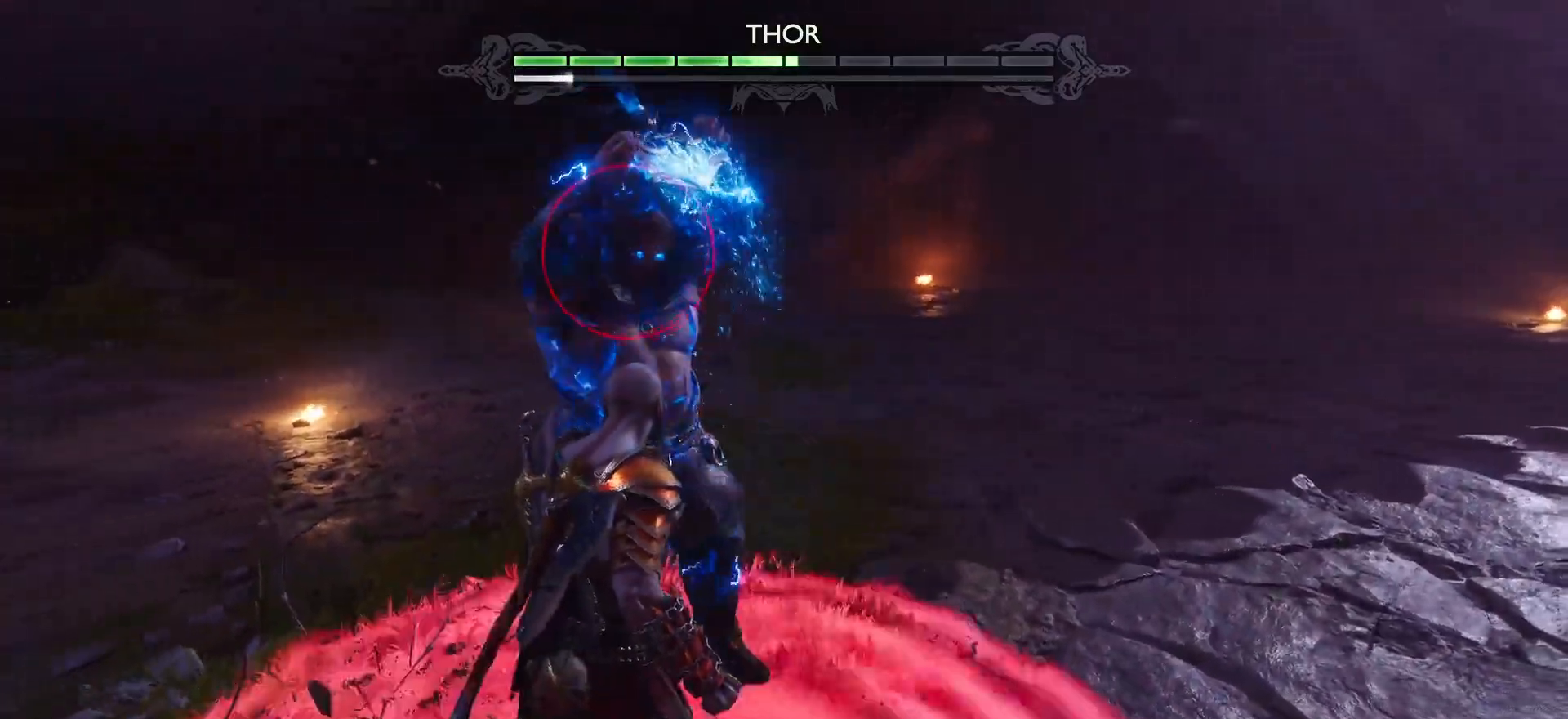
{"dt_ms": 500, "buttons": ["L1"], "left_stick": "center", "right_stick": "center", "events": [[167, "right_stick", "center"], [283, "L1", "down"]]}
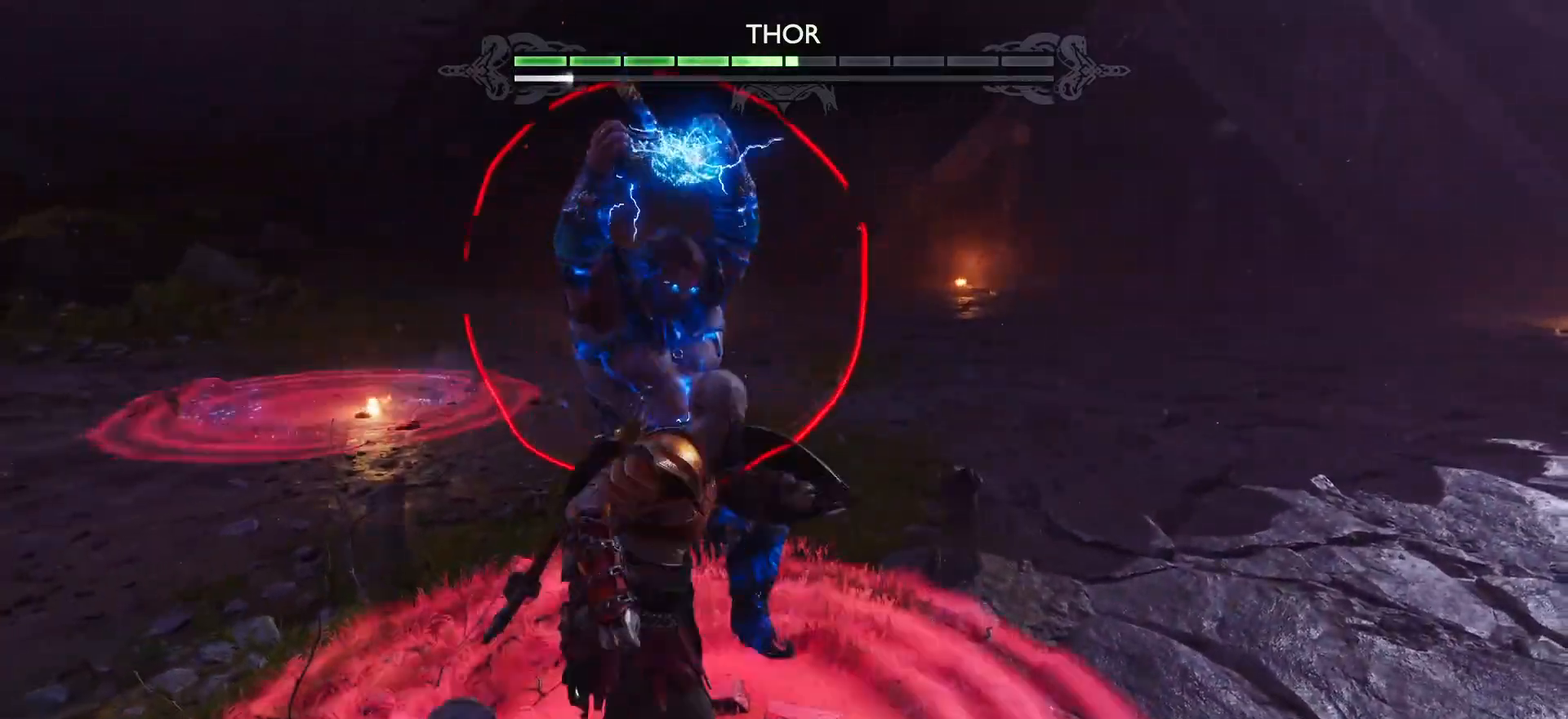
{"dt_ms": 500, "buttons": [], "left_stick": "down", "right_stick": "center", "events": [[33, "CIRCLE", "down"], [117, "CIRCLE", "up"], [217, "L1", "up"], [367, "left_stick", "down"]]}
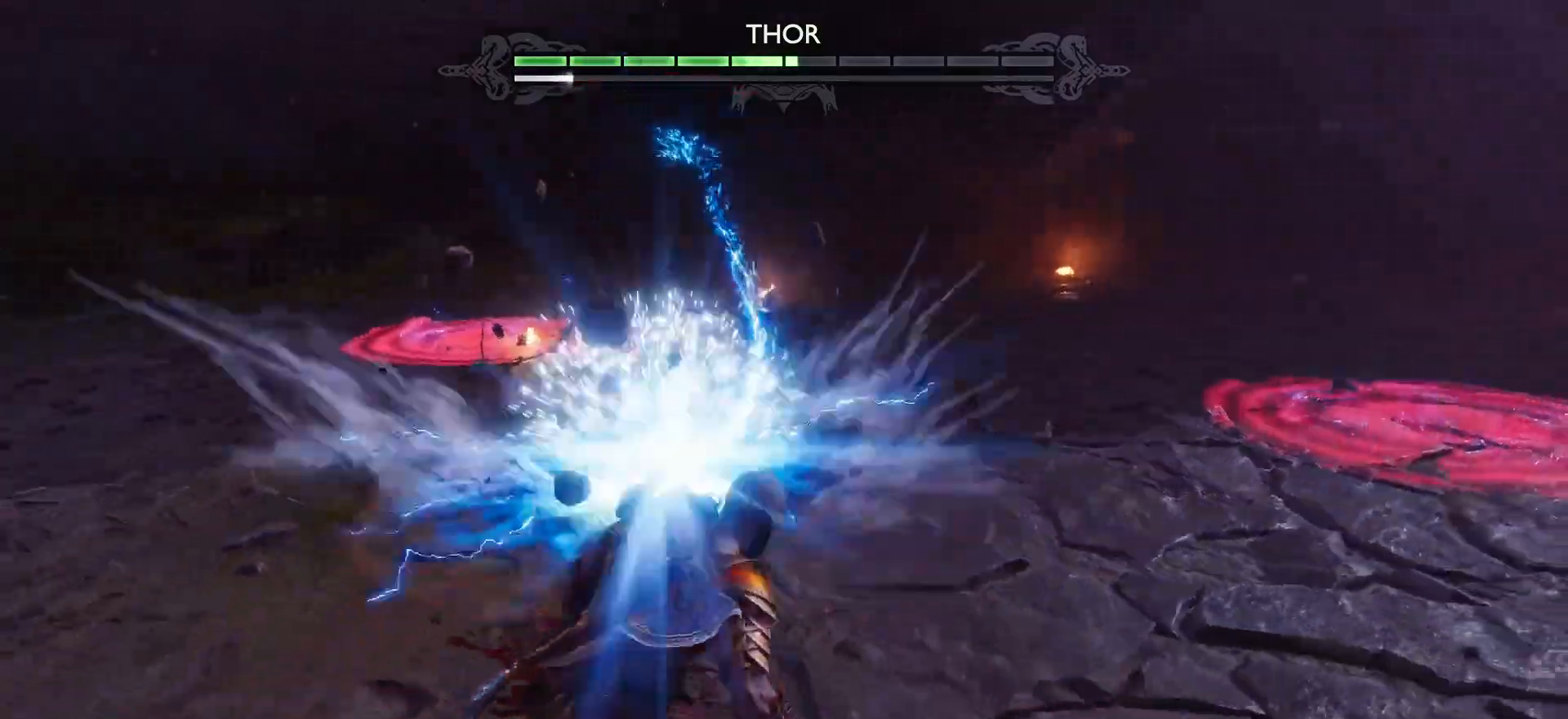
{"dt_ms": 500, "buttons": [], "left_stick": "down", "right_stick": "center", "events": []}
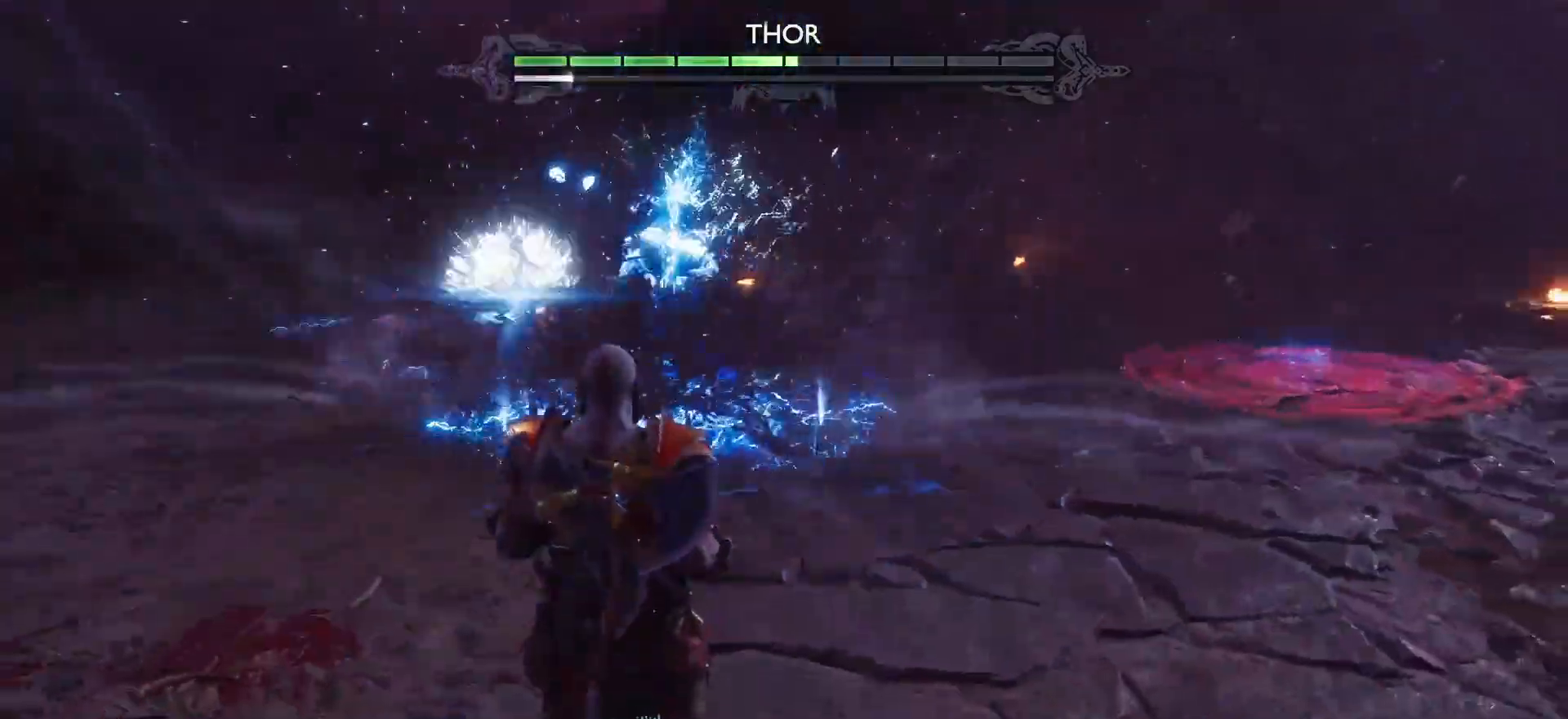
{"dt_ms": 500, "buttons": [], "left_stick": "center", "right_stick": "center", "events": [[83, "left_stick", "down-right"], [250, "left_stick", "center"]]}
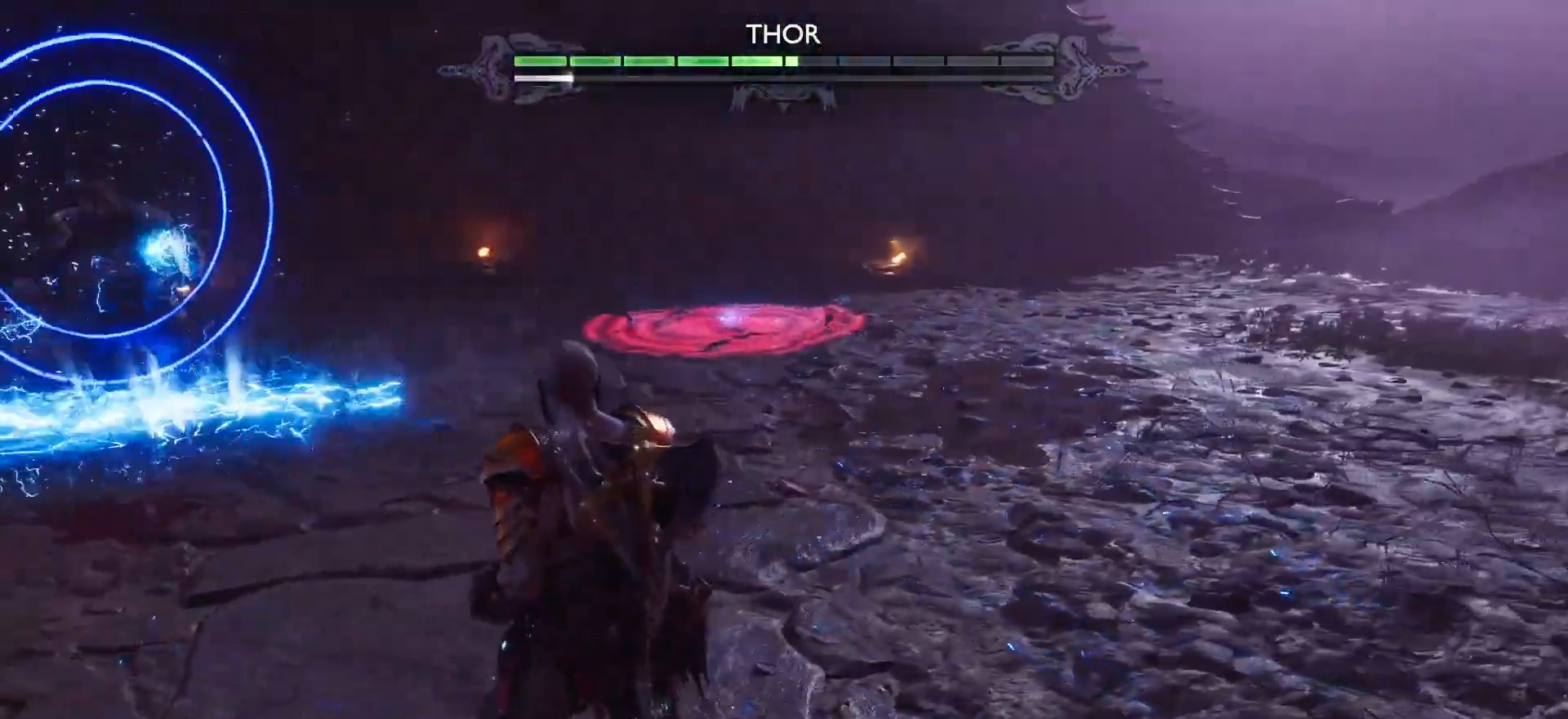
{"dt_ms": 500, "buttons": [], "left_stick": "center", "right_stick": "center", "events": []}
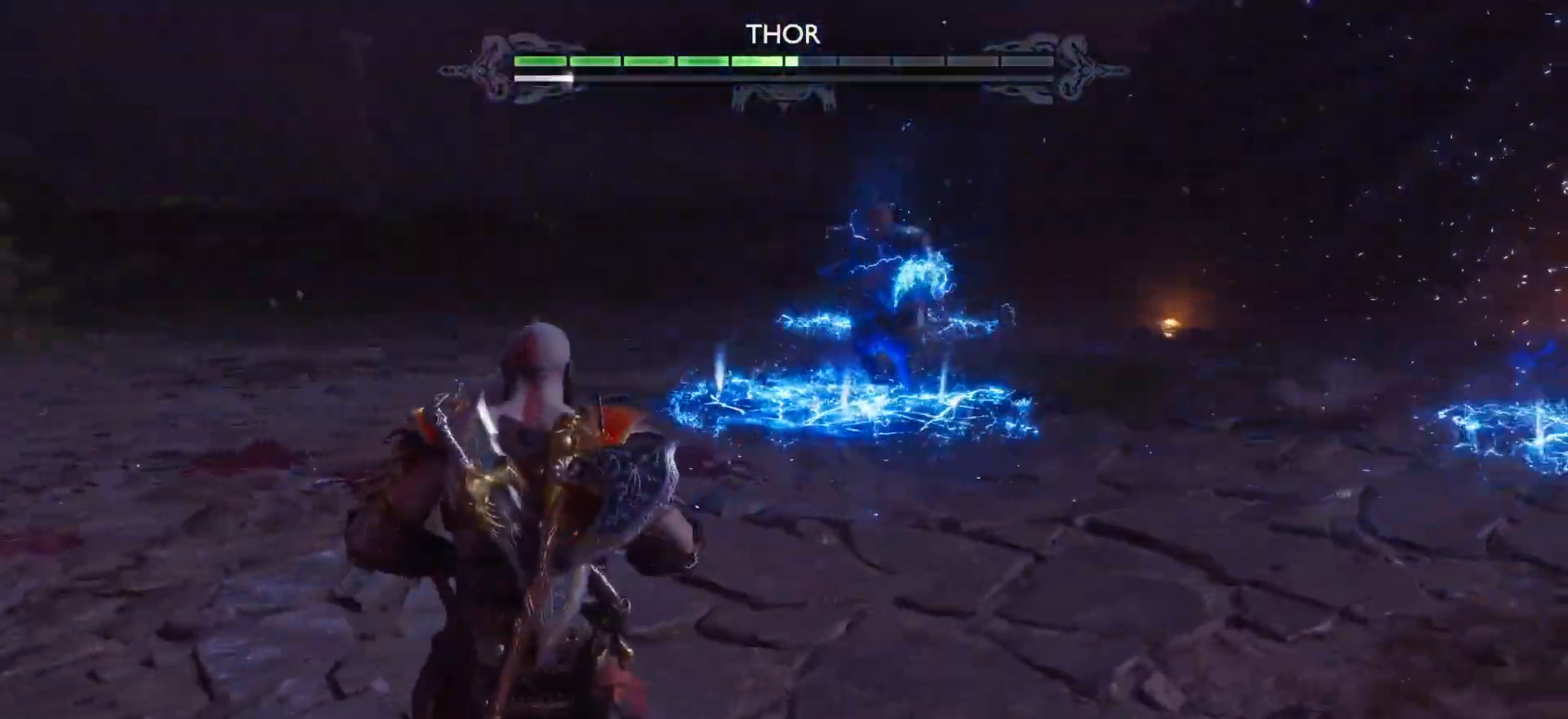
{"dt_ms": 1000, "buttons": ["L1"], "left_stick": "center", "right_stick": "center"}
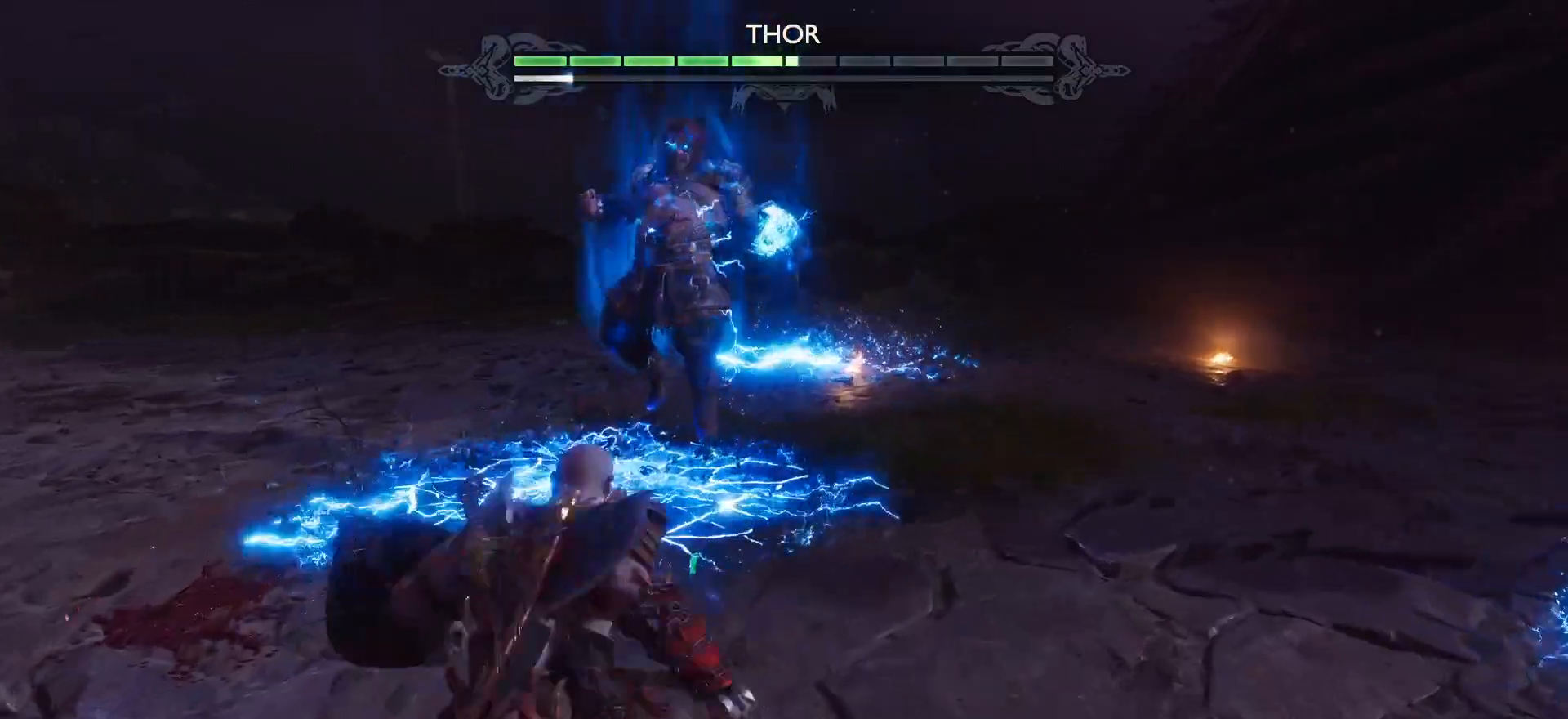
{"dt_ms": 500, "buttons": ["CIRCLE"], "left_stick": "down-right", "right_stick": "center", "events": [[17, "L1", "up"], [317, "left_stick", "up-right"], [367, "left_stick", "down-right"], [467, "CIRCLE", "down"]]}
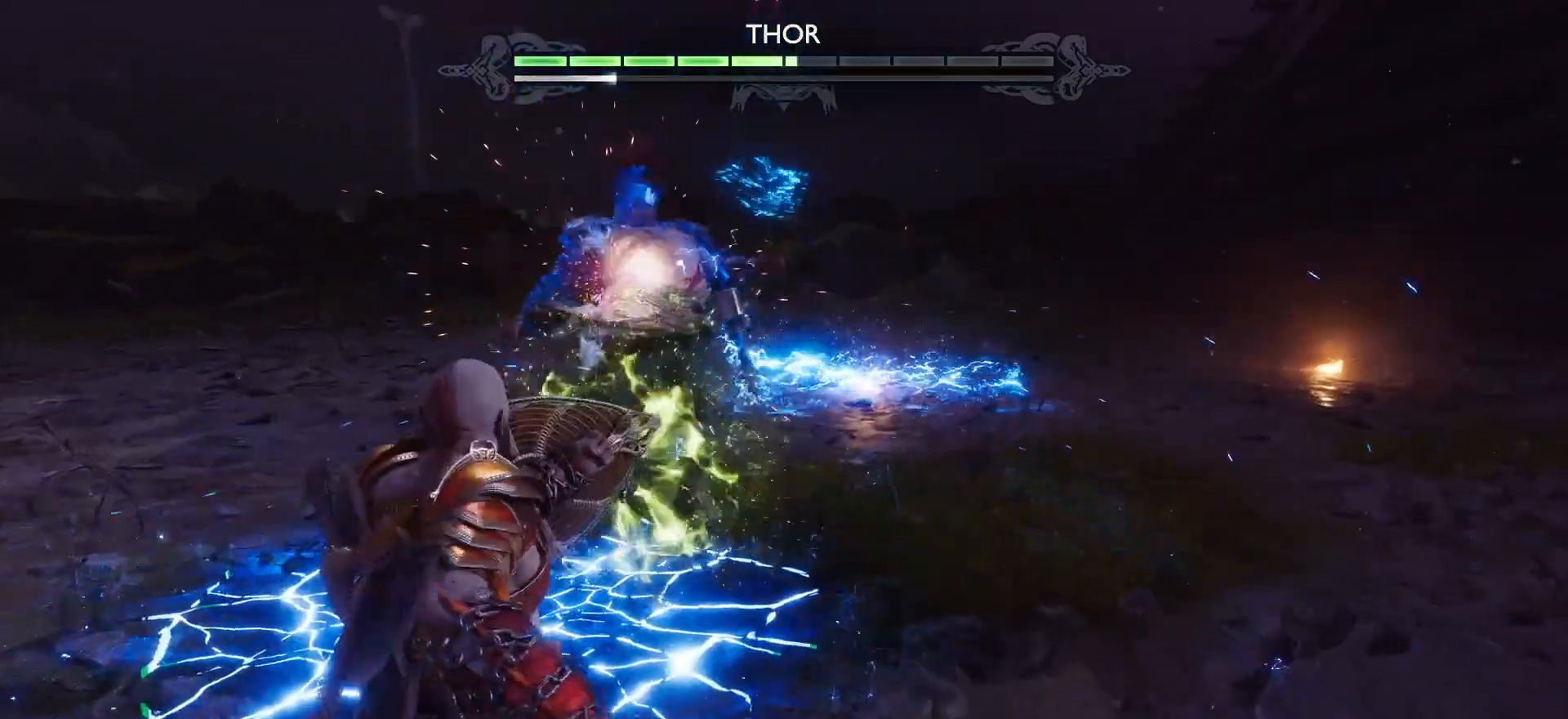
{"dt_ms": 500, "buttons": [], "left_stick": "down", "right_stick": "center", "events": [[50, "CIRCLE", "up"], [83, "left_stick", "down"]]}
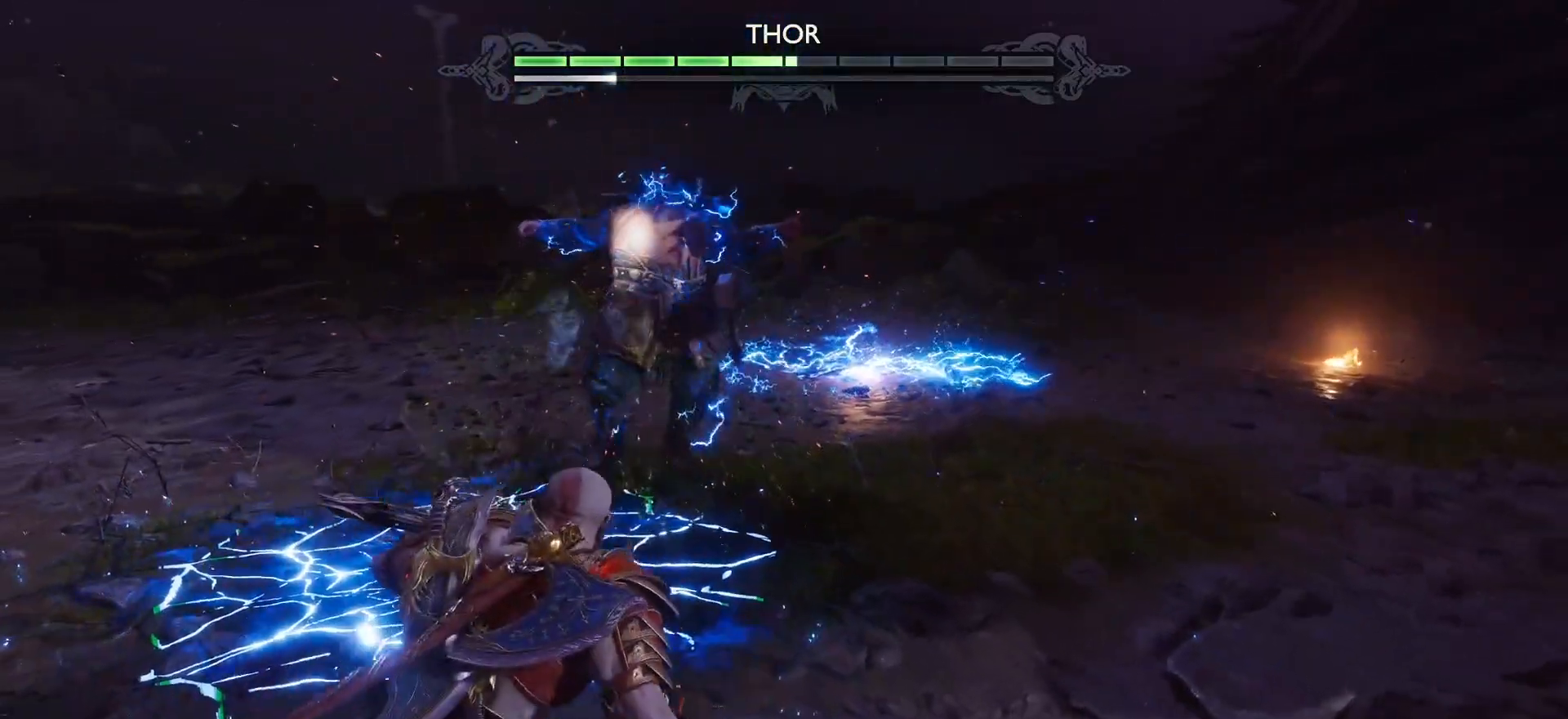
{"dt_ms": 500, "buttons": [], "left_stick": "center", "right_stick": "center", "events": [[167, "left_stick", "down-left"], [467, "left_stick", "center"]]}
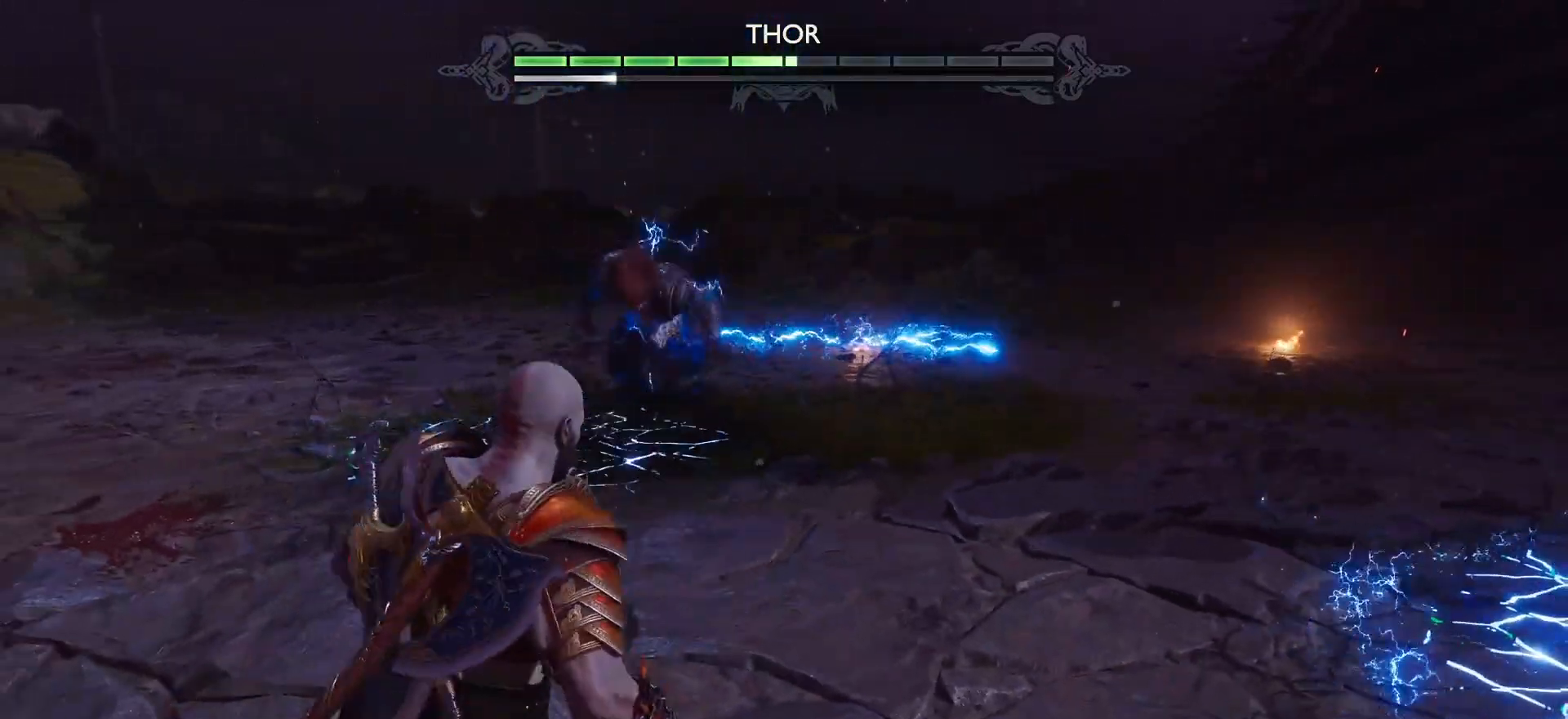
{"dt_ms": 500, "buttons": [], "left_stick": "center", "right_stick": "center", "events": [[200, "right_stick", "up-left"], [250, "left_stick", "up-right"], [333, "right_stick", "center"], [350, "left_stick", "center"]]}